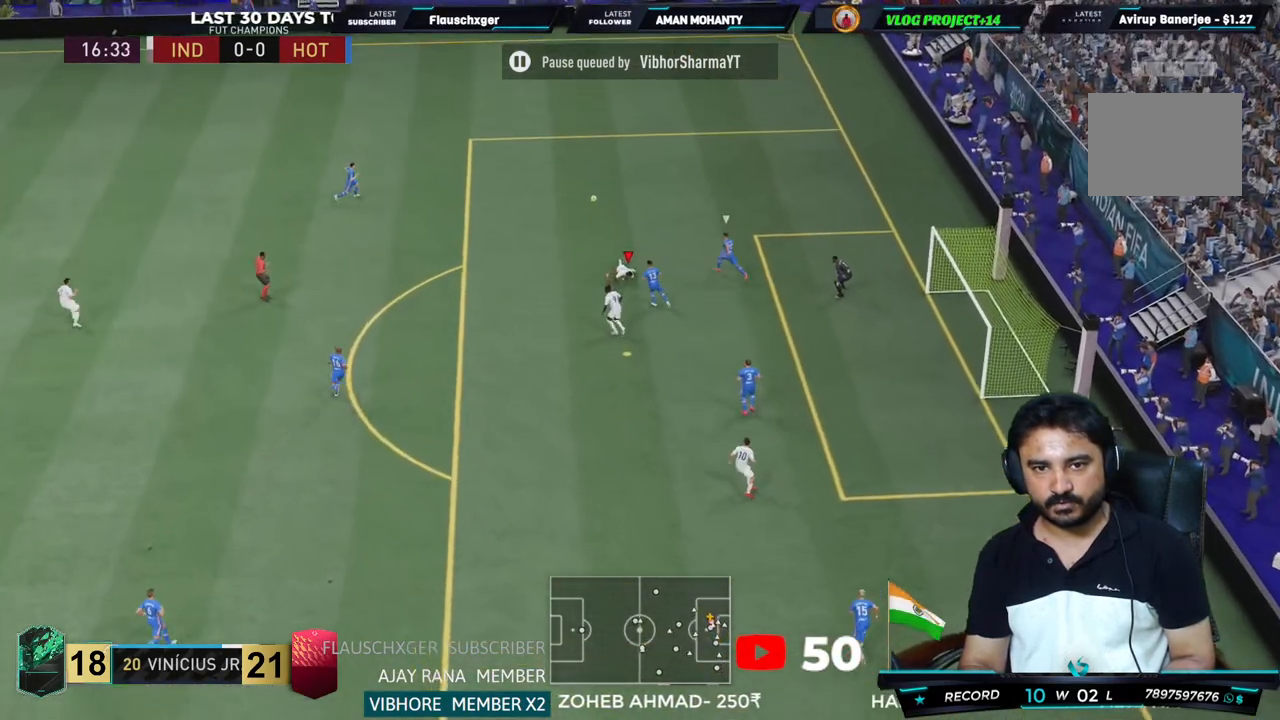
Gameplay with a controller (PlayStation layout); each line is a JSON object with the inputs held at the frame after it (dt_ms = milliseconds from this image to that frame). "events" lists button and stick changes between this image and that frame as [ms after this image, input, new state], when the widget could be followed in between. Not read: L3.
{"dt_ms": 1000, "buttons": [], "left_stick": "up-left", "right_stick": "center"}
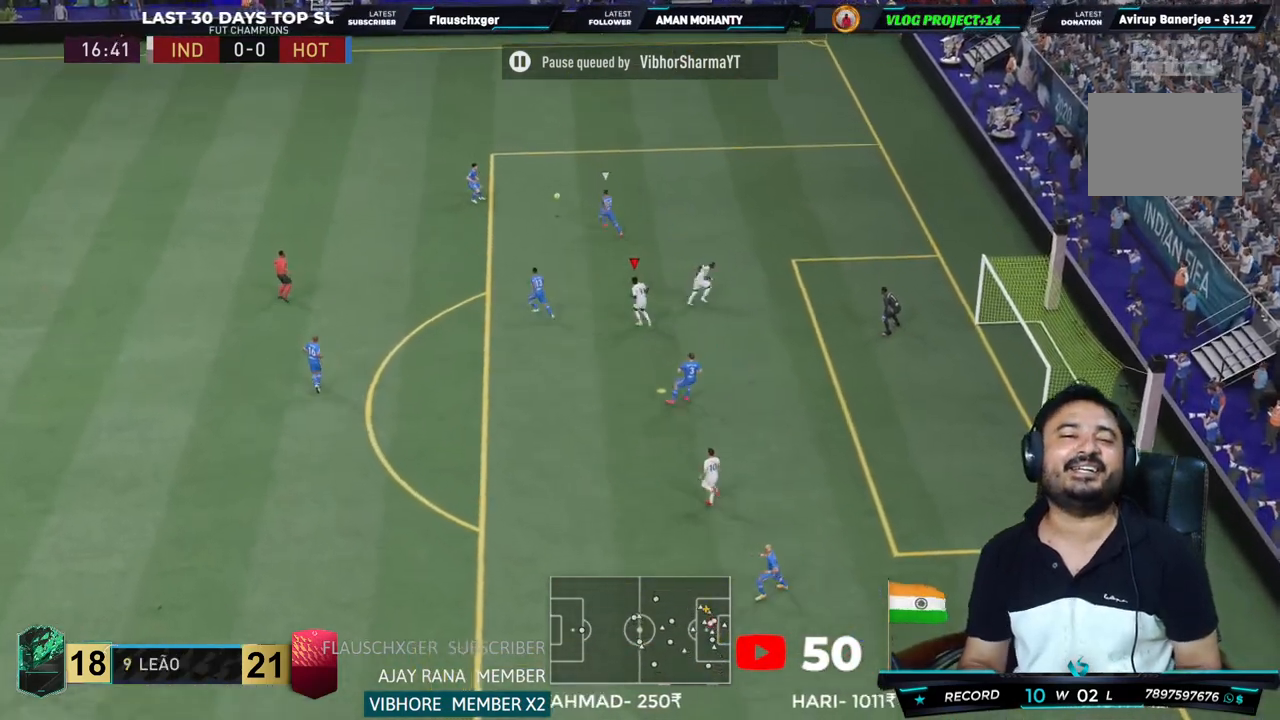
{"dt_ms": 1000, "buttons": ["R2"], "left_stick": "up-left", "right_stick": "center"}
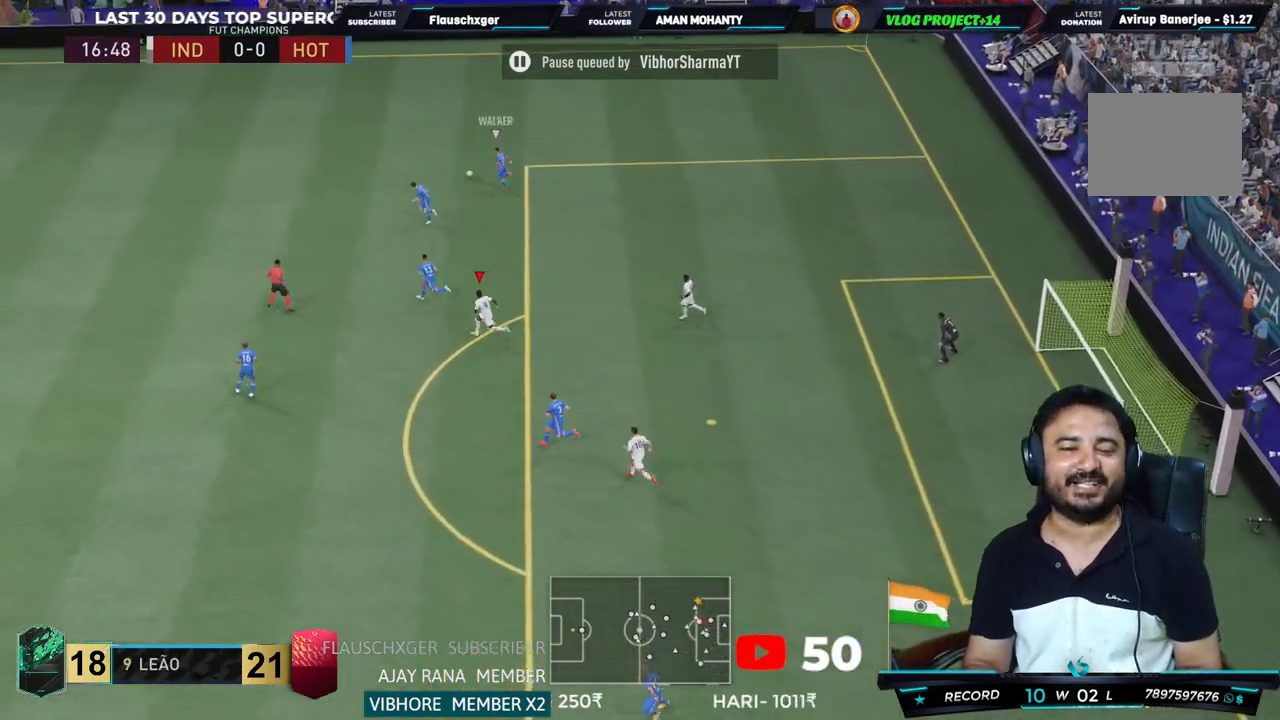
{"dt_ms": 500, "buttons": ["R2"], "left_stick": "up-left", "right_stick": "center", "events": []}
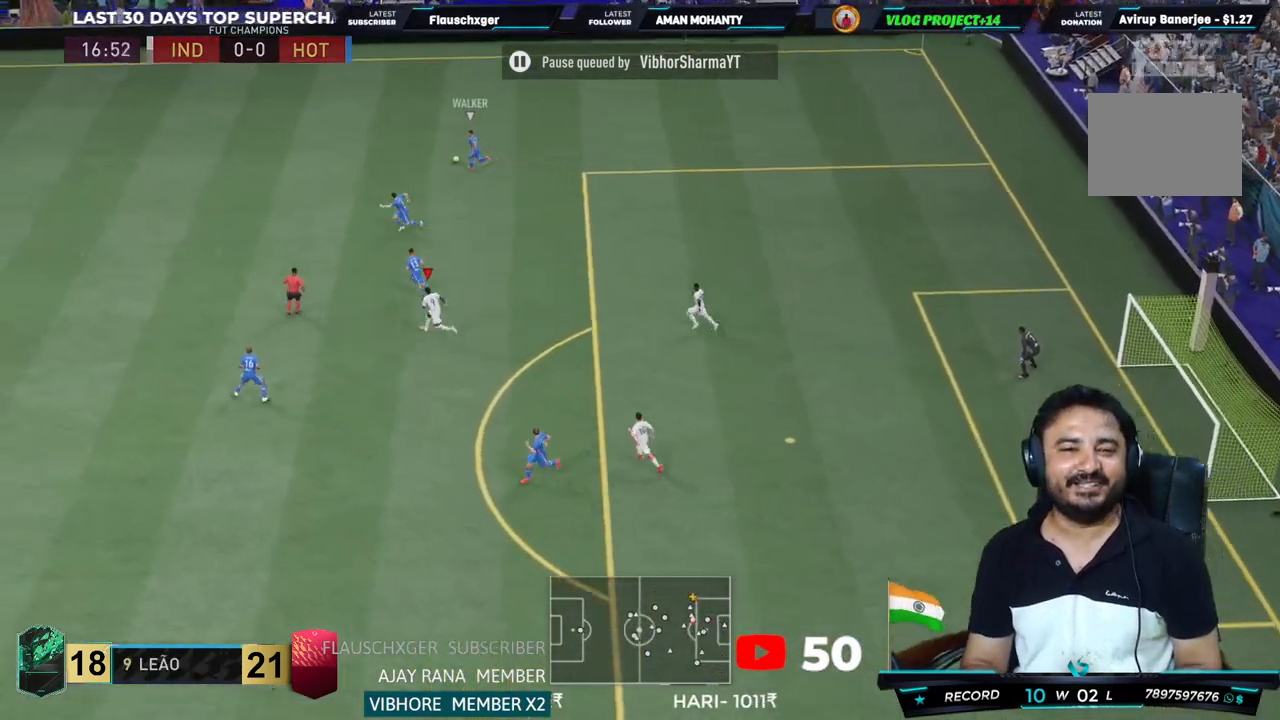
{"dt_ms": 500, "buttons": ["R2"], "left_stick": "up-left", "right_stick": "center", "events": []}
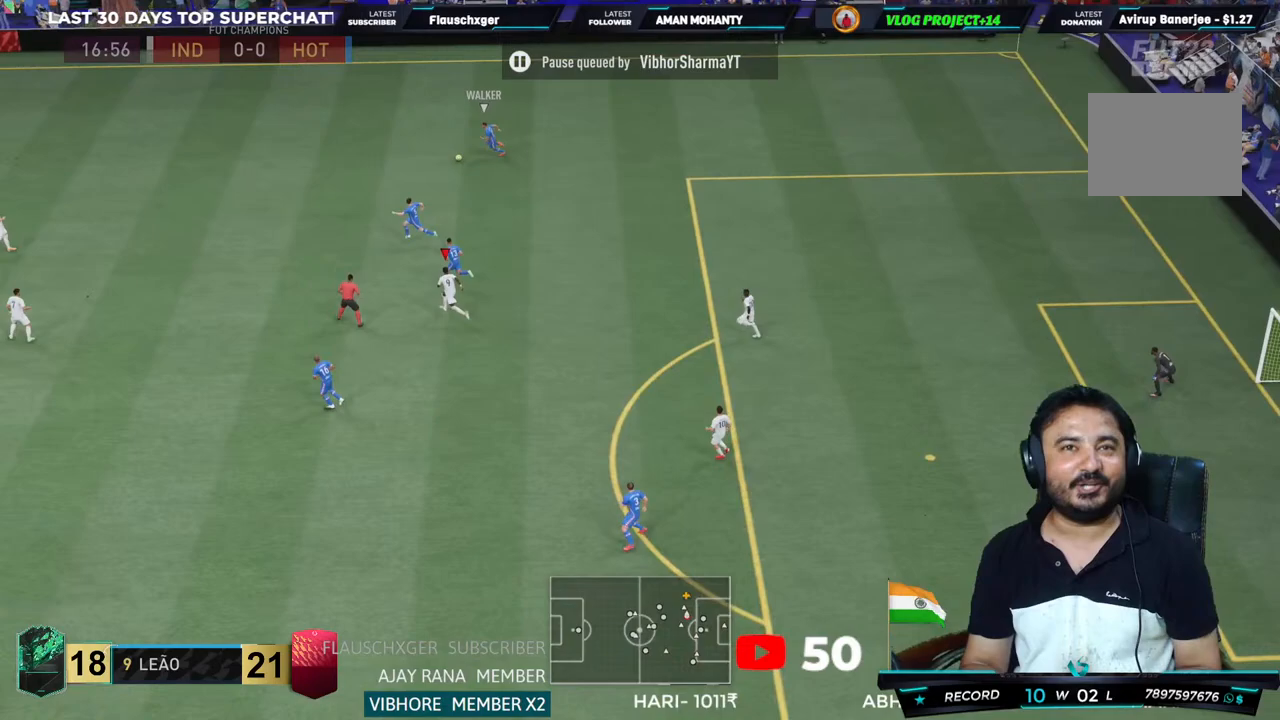
{"dt_ms": 500, "buttons": ["R2"], "left_stick": "up-left", "right_stick": "center"}
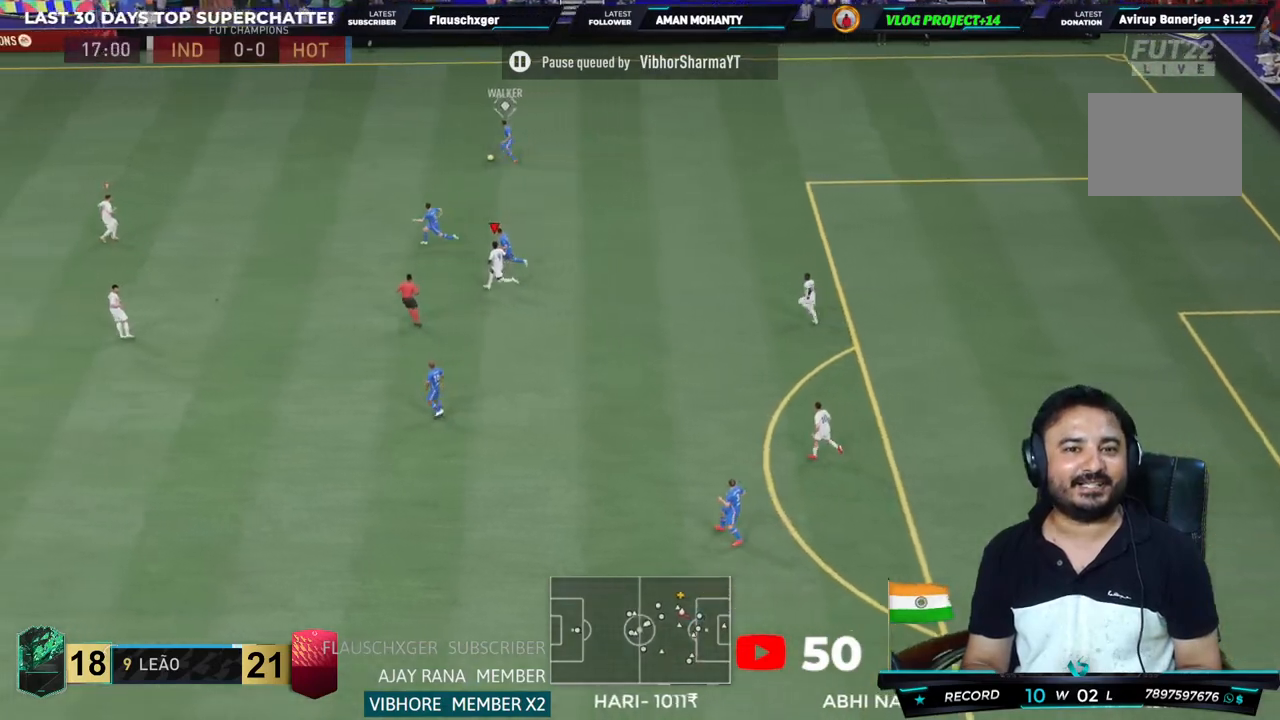
{"dt_ms": 500, "buttons": ["R2"], "left_stick": "up-left", "right_stick": "center", "events": []}
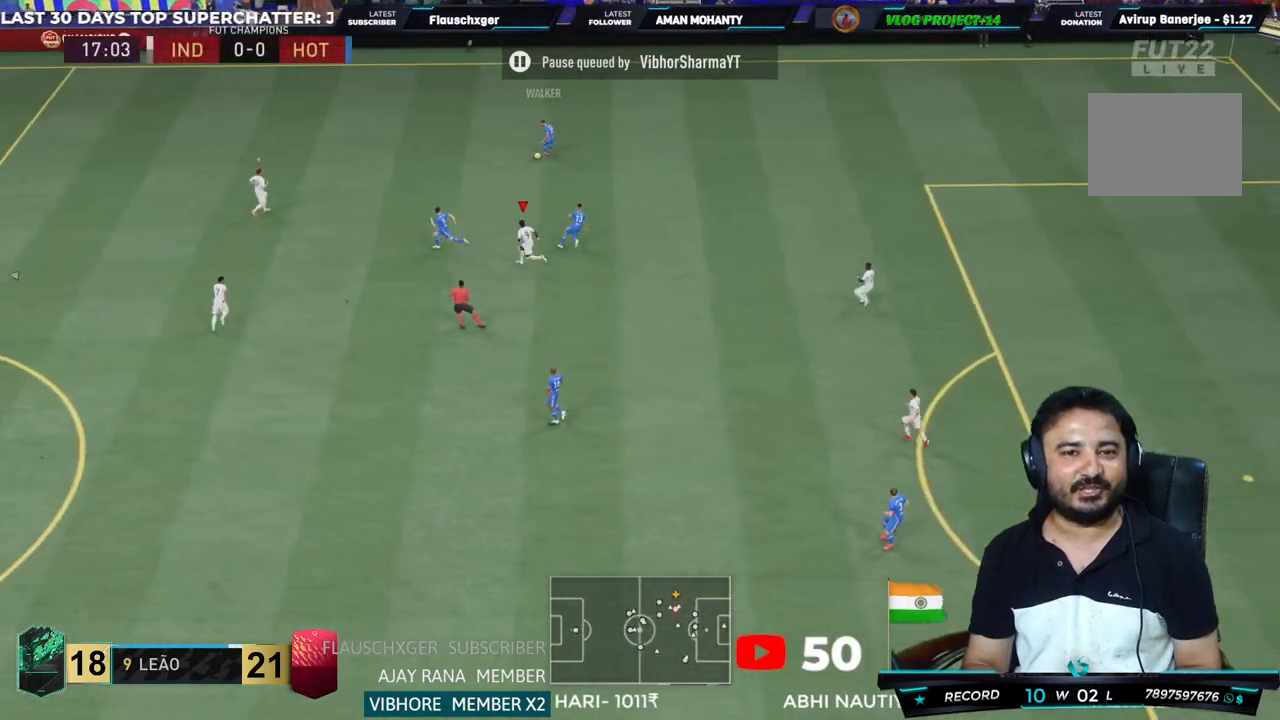
{"dt_ms": 500, "buttons": ["R2"], "left_stick": "up-left", "right_stick": "center", "events": []}
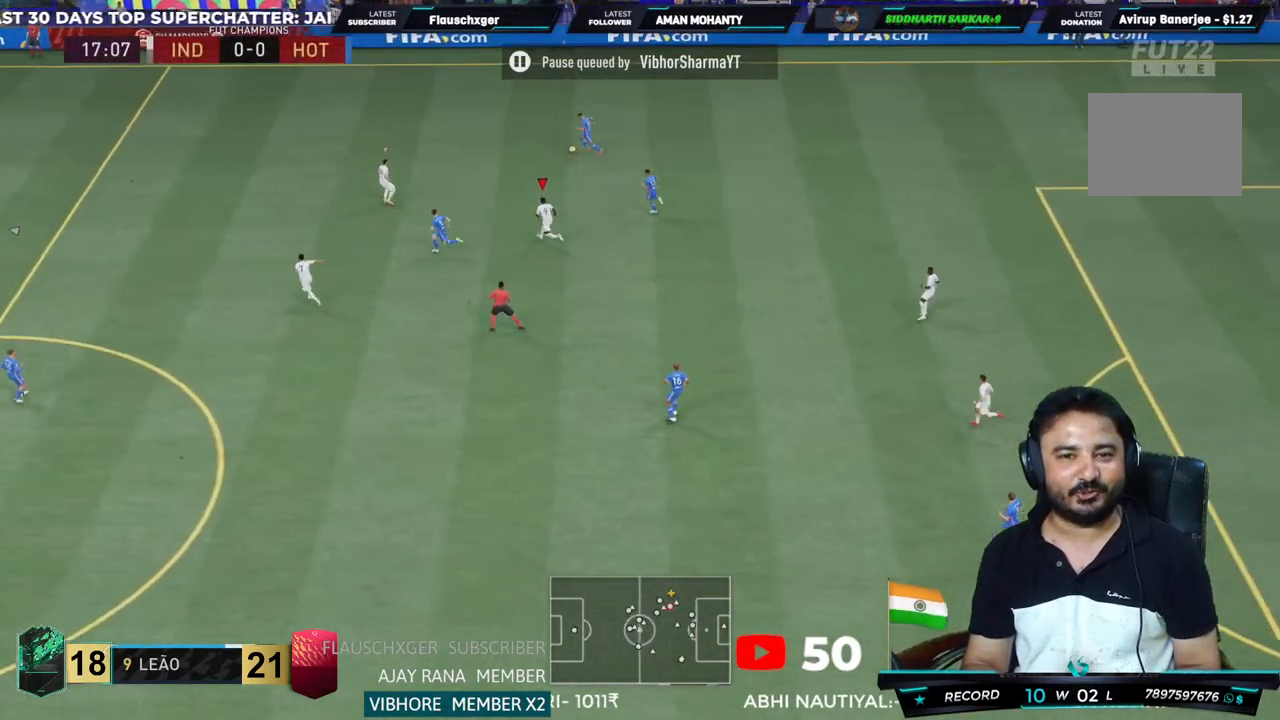
{"dt_ms": 500, "buttons": ["R2"], "left_stick": "up-right", "right_stick": "center", "events": [[17, "CROSS", "down"], [117, "left_stick", "center"], [250, "CROSS", "up"], [333, "left_stick", "up-right"]]}
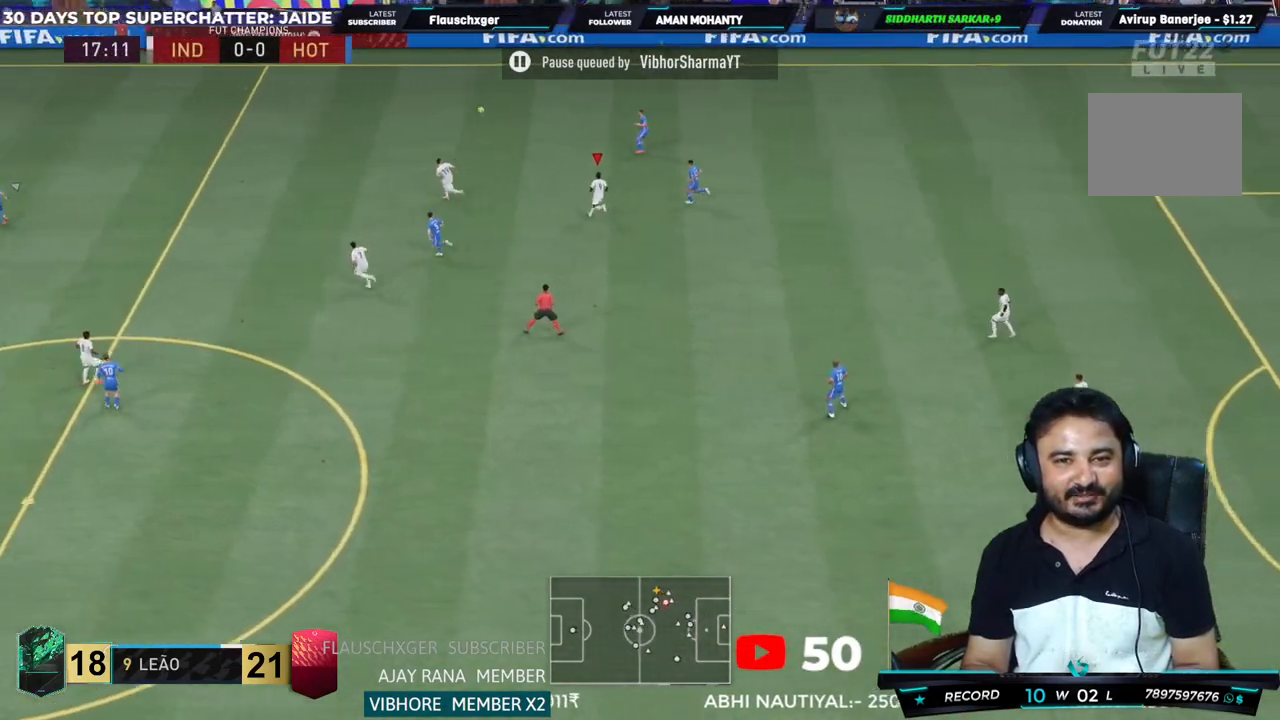
{"dt_ms": 500, "buttons": ["R2"], "left_stick": "up-left", "right_stick": "center", "events": [[267, "left_stick", "up"], [433, "left_stick", "up-left"]]}
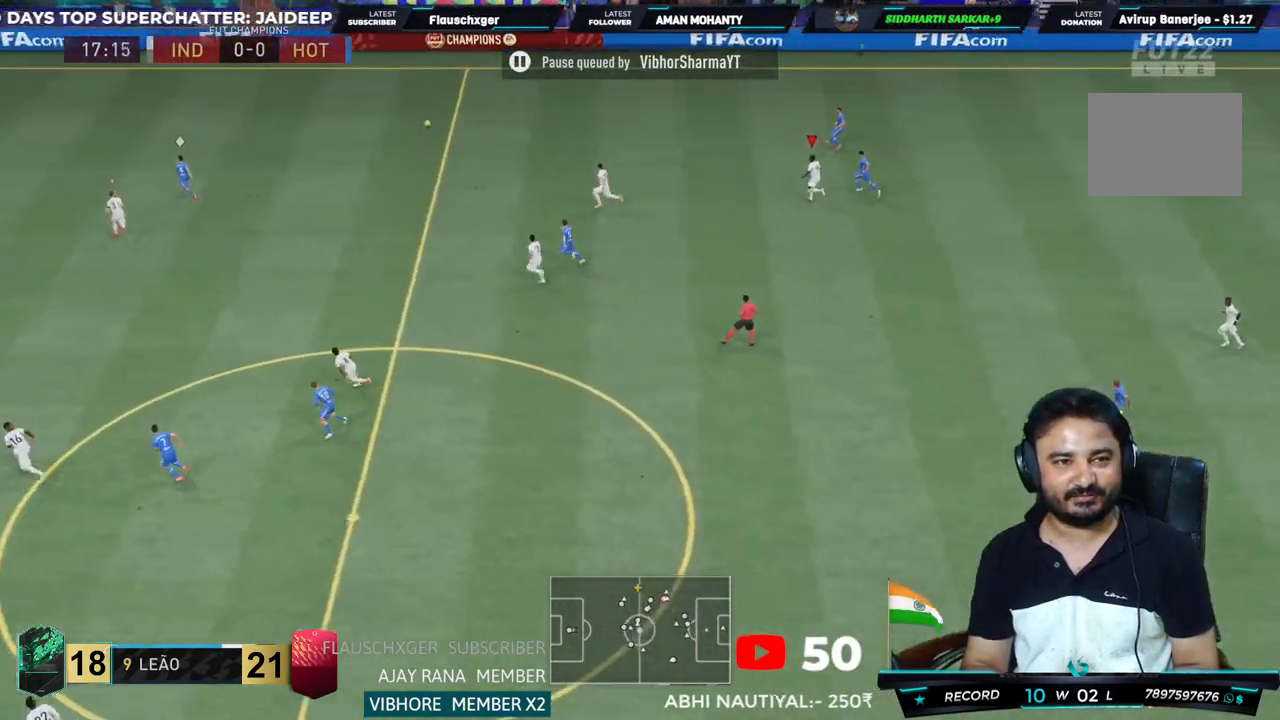
{"dt_ms": 1000, "buttons": ["R2"], "left_stick": "up", "right_stick": "center"}
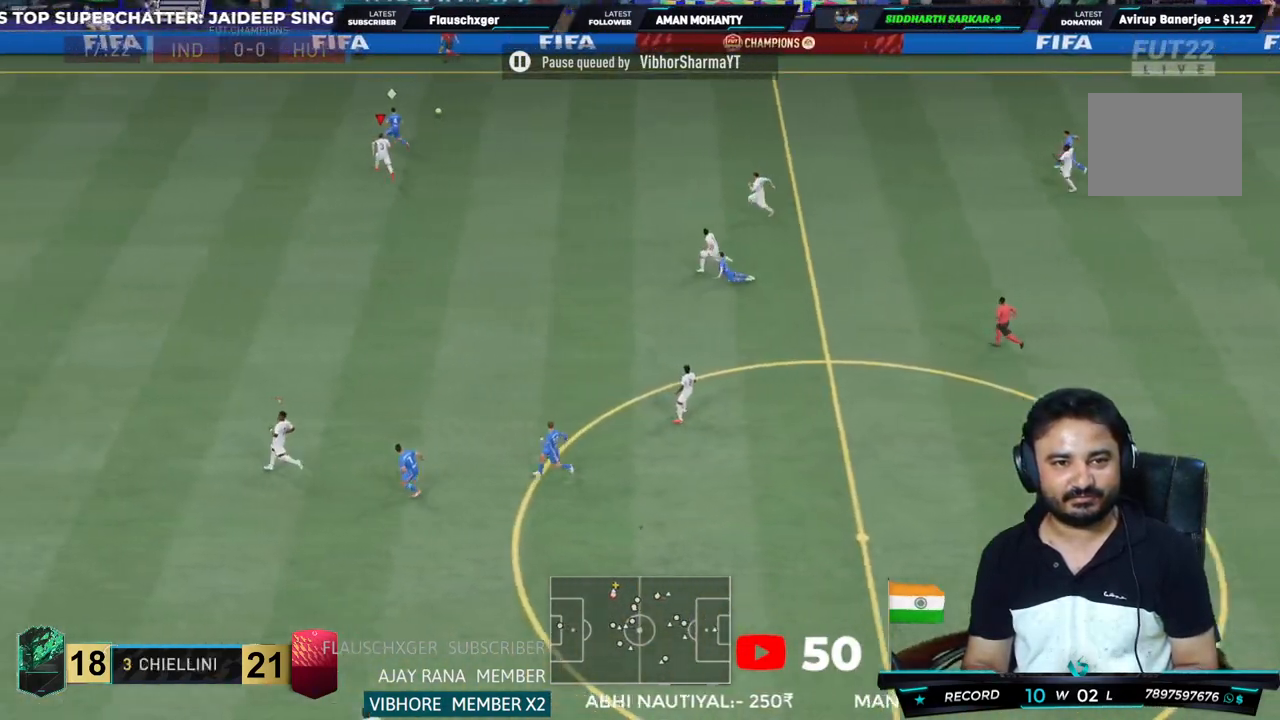
{"dt_ms": 1000, "buttons": ["R2"], "left_stick": "up-right", "right_stick": "center"}
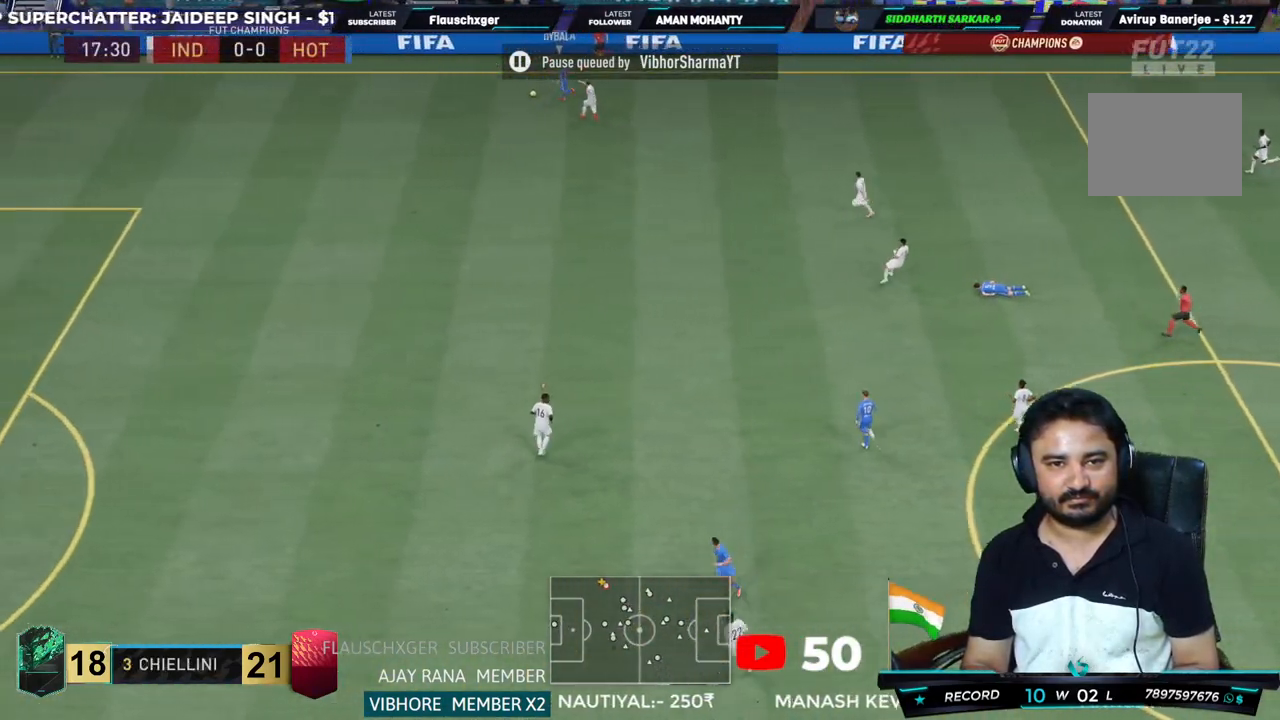
{"dt_ms": 500, "buttons": ["L2", "R2"], "left_stick": "left", "right_stick": "center", "events": [[83, "left_stick", "up-left"], [183, "left_stick", "left"], [500, "L2", "down"]]}
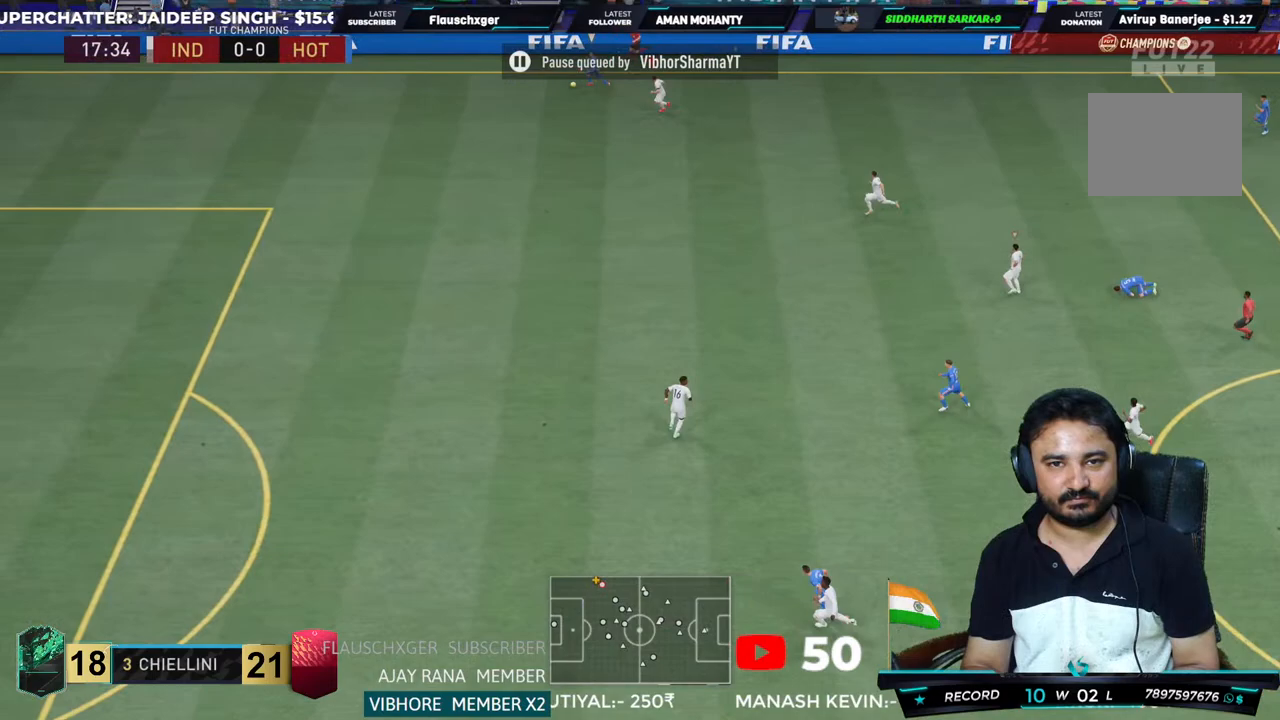
{"dt_ms": 500, "buttons": ["R2"], "left_stick": "left", "right_stick": "center", "events": [[100, "L2", "up"]]}
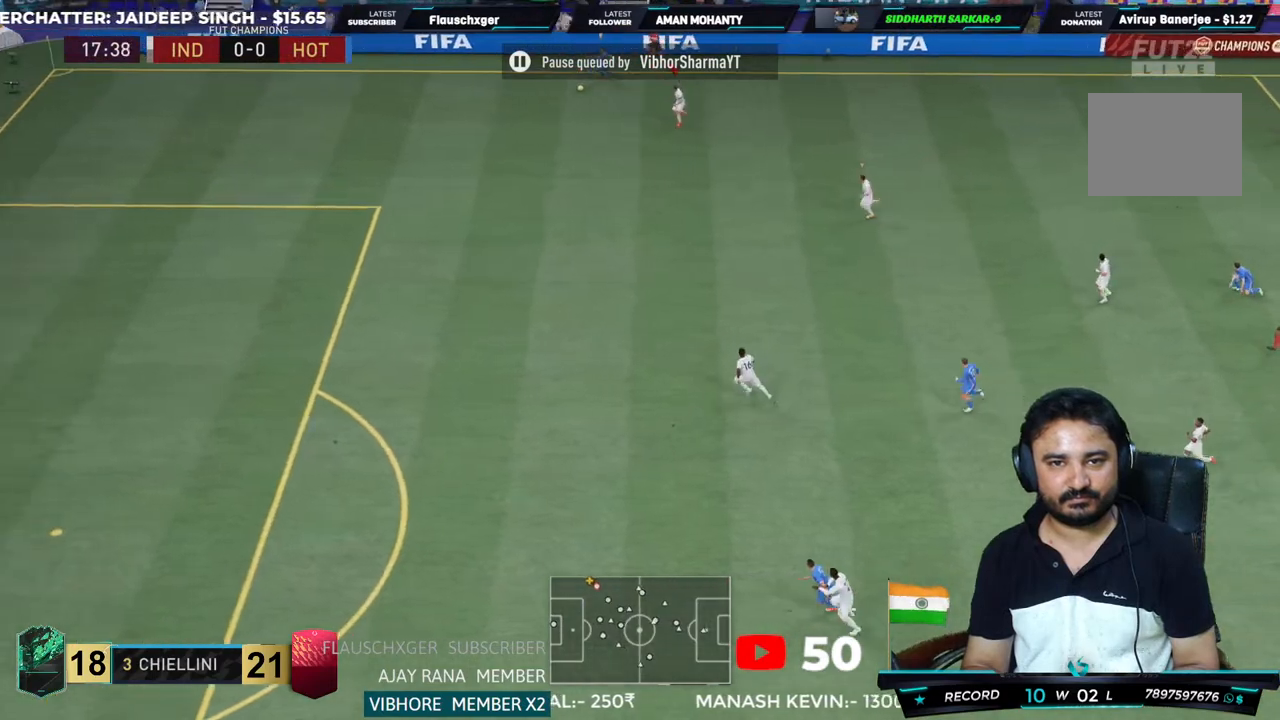
{"dt_ms": 500, "buttons": ["R2"], "left_stick": "left", "right_stick": "center", "events": []}
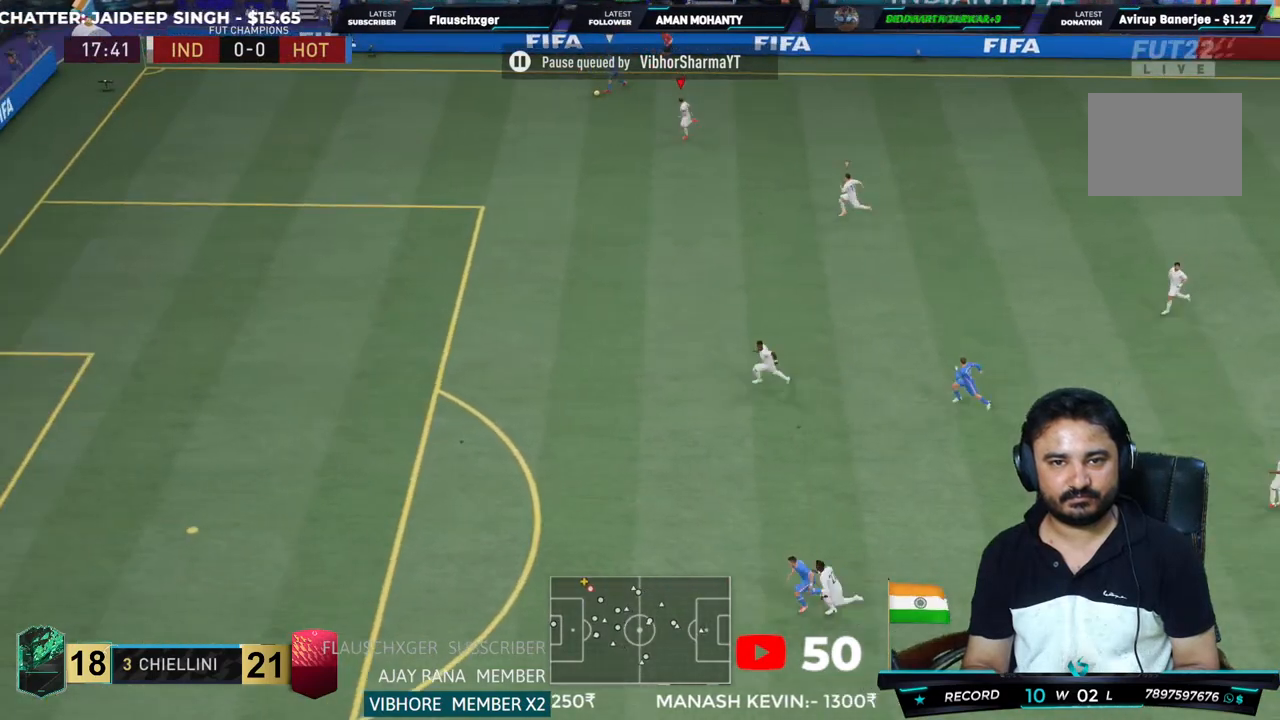
{"dt_ms": 500, "buttons": ["R2"], "left_stick": "left", "right_stick": "center", "events": []}
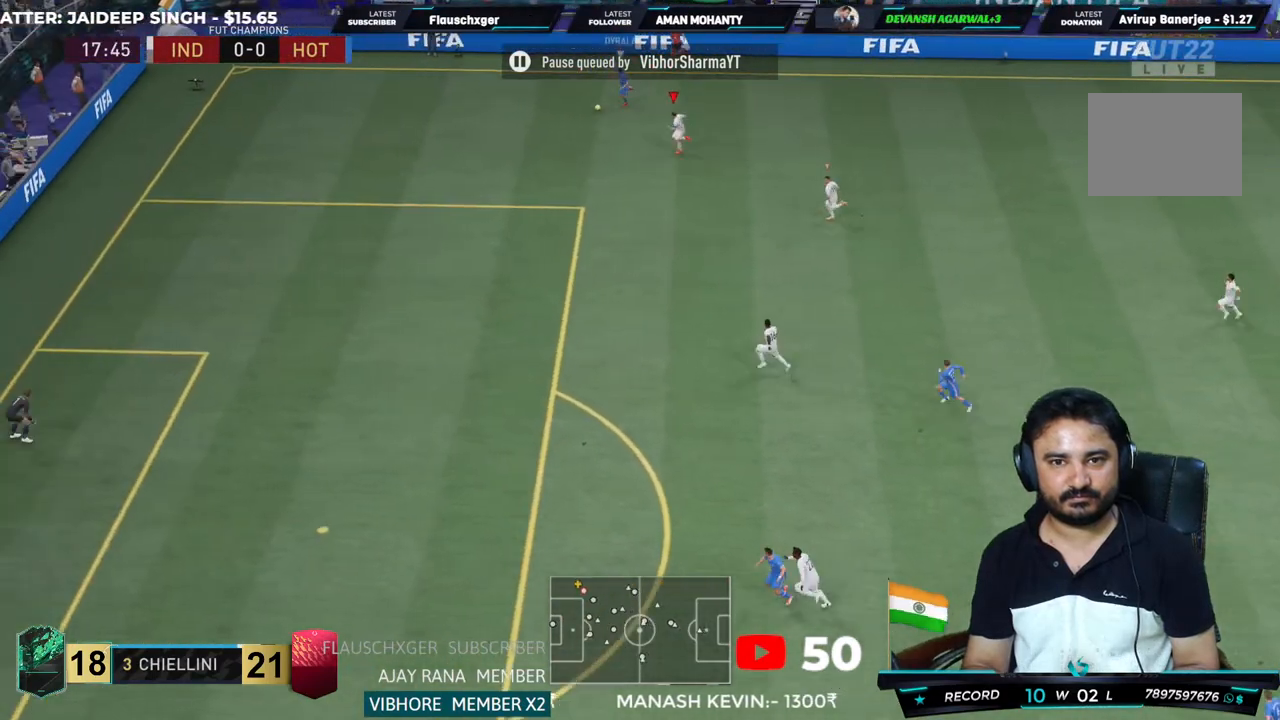
{"dt_ms": 500, "buttons": ["R2"], "left_stick": "left", "right_stick": "center", "events": []}